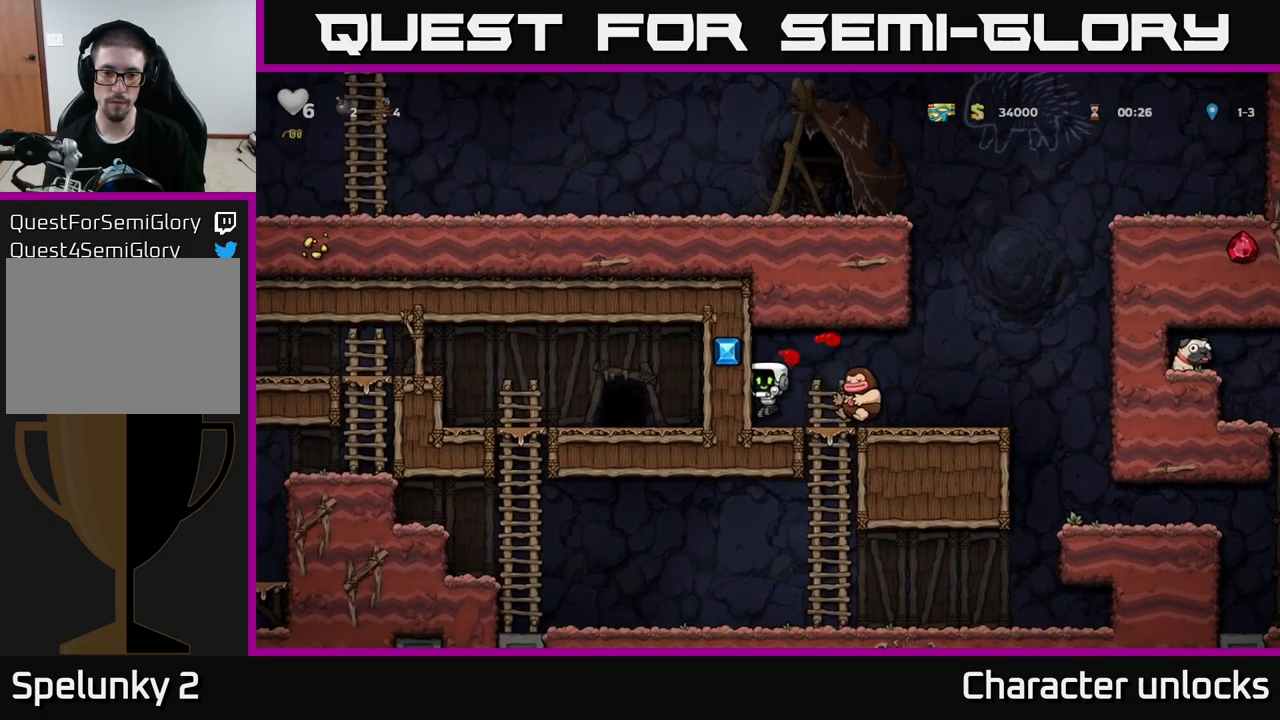
Gameplay with a controller (Xbox layout); each line is a JSON object with the inputs held at the frame after it. "events" lists button and stick changes between this image and that frame as [ms after this image, input, new state], when the widget could be followed in between. Not read: right_stick.
{"buttons": ["DPAD_RIGHT"], "left_stick": "center", "events": [[17, "DPAD_RIGHT", "down"], [300, "DPAD_DOWN", "down"], [300, "DPAD_RIGHT", "up"], [350, "X", "down"], [434, "DPAD_DOWN", "up"], [434, "DPAD_RIGHT", "down"], [434, "X", "up"]]}
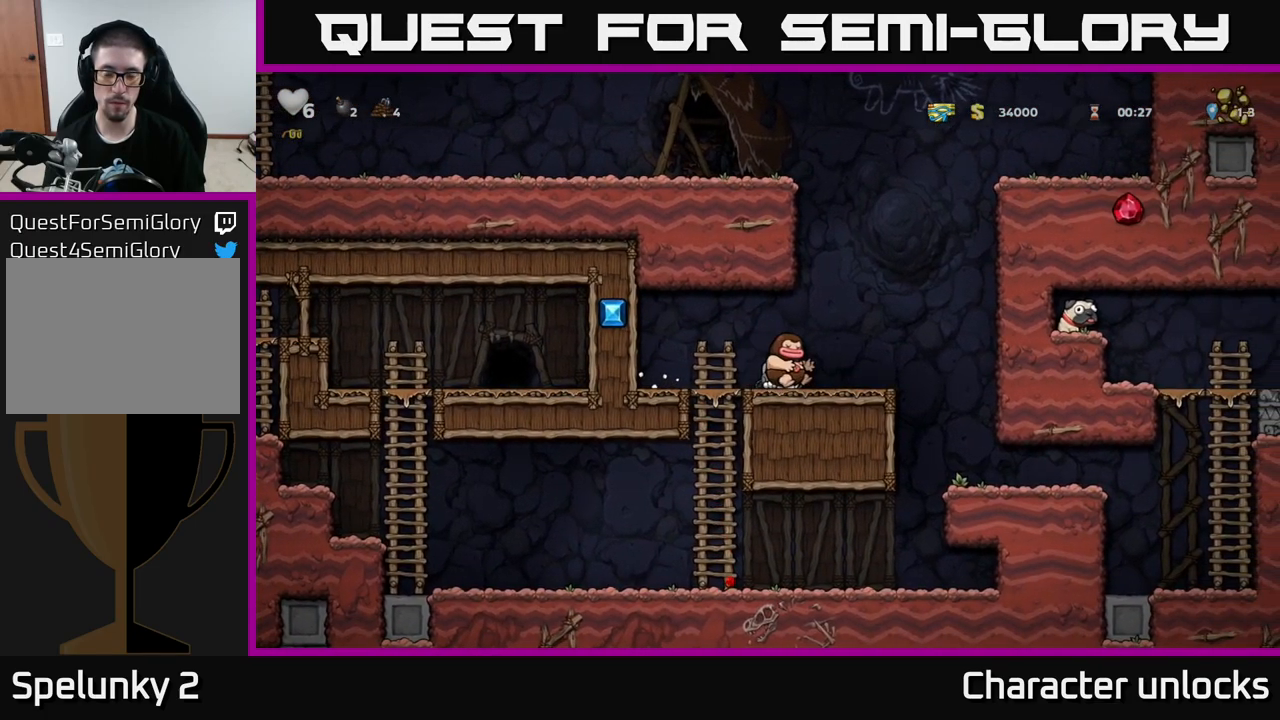
{"buttons": ["DPAD_RIGHT"], "left_stick": "center", "events": [[350, "DPAD_RIGHT", "up"], [500, "DPAD_RIGHT", "down"]]}
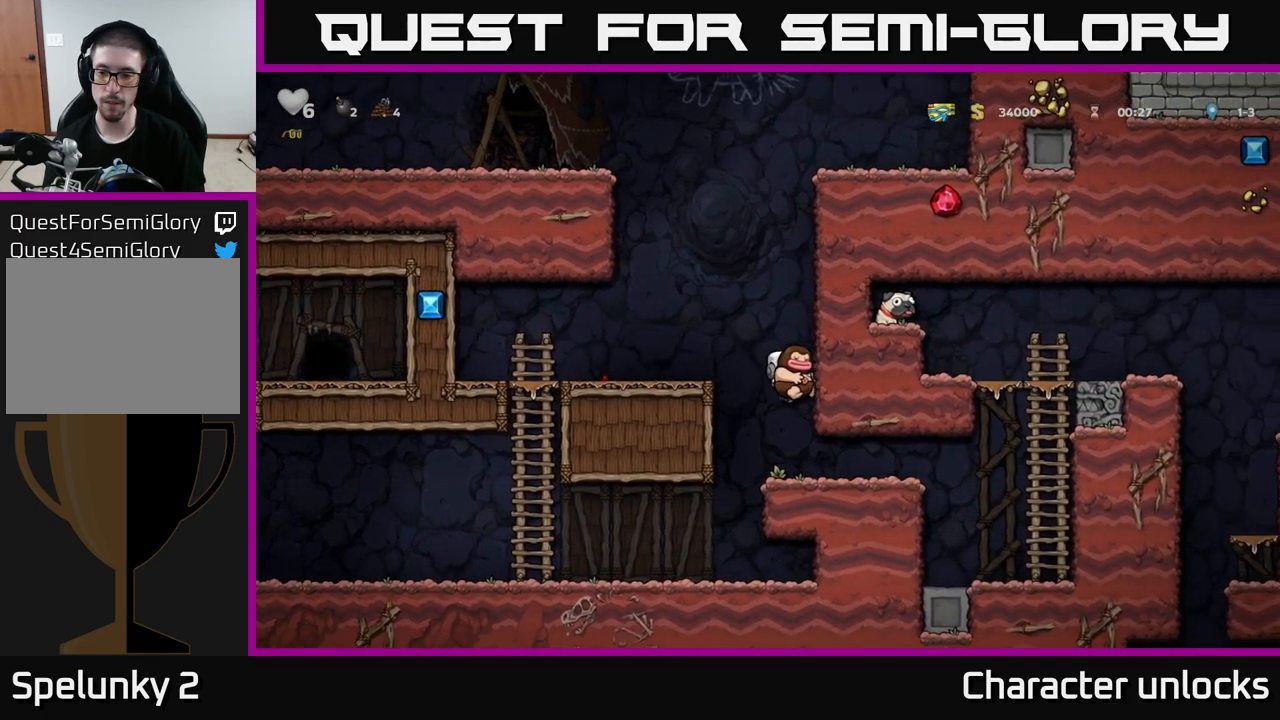
{"buttons": ["DPAD_RIGHT"], "left_stick": "center", "events": []}
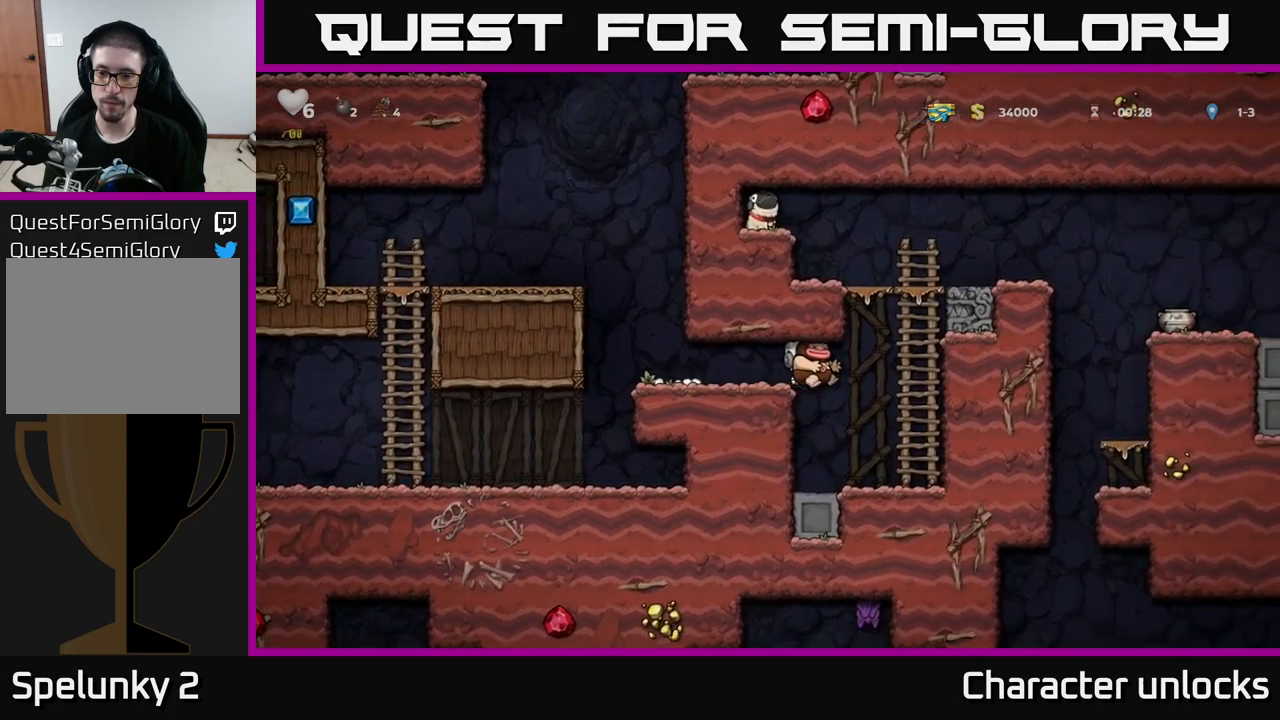
{"buttons": [], "left_stick": "center", "events": [[50, "DPAD_RIGHT", "up"], [50, "DPAD_UP", "down"], [116, "X", "down"], [200, "DPAD_LEFT", "down"], [200, "X", "up"], [233, "DPAD_UP", "up"], [350, "DPAD_LEFT", "up"]]}
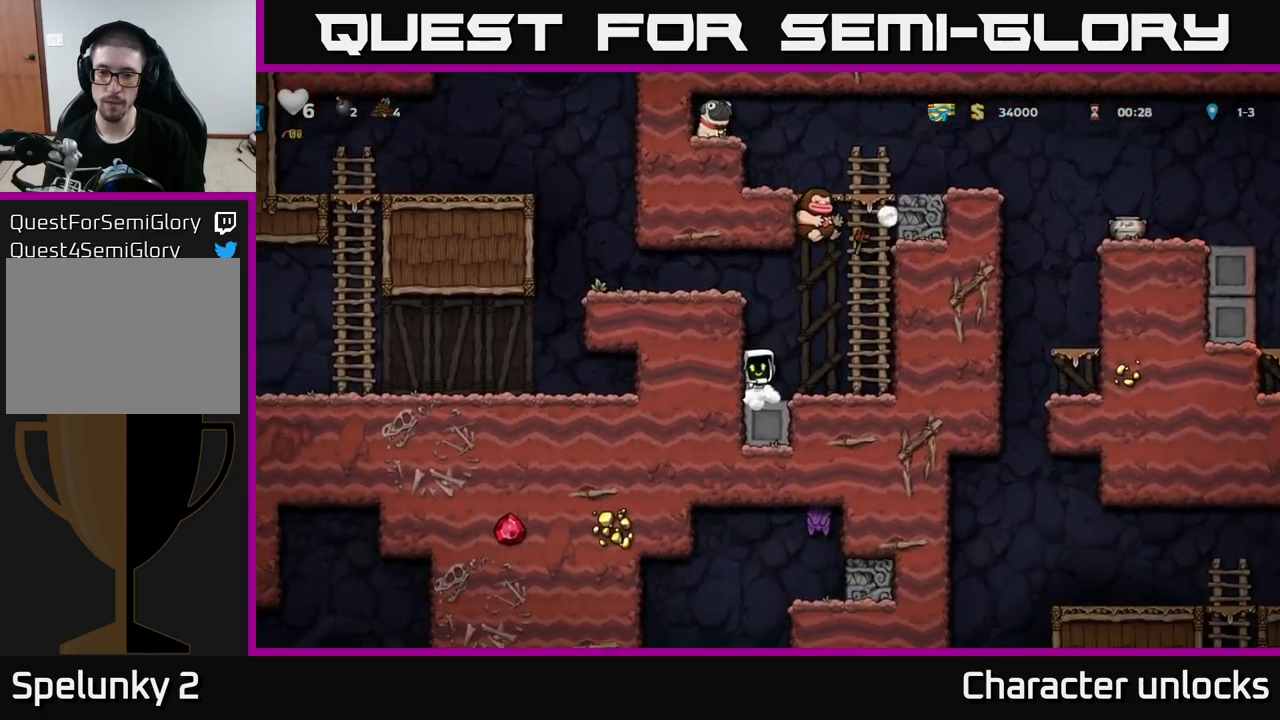
{"buttons": [], "left_stick": "center", "events": []}
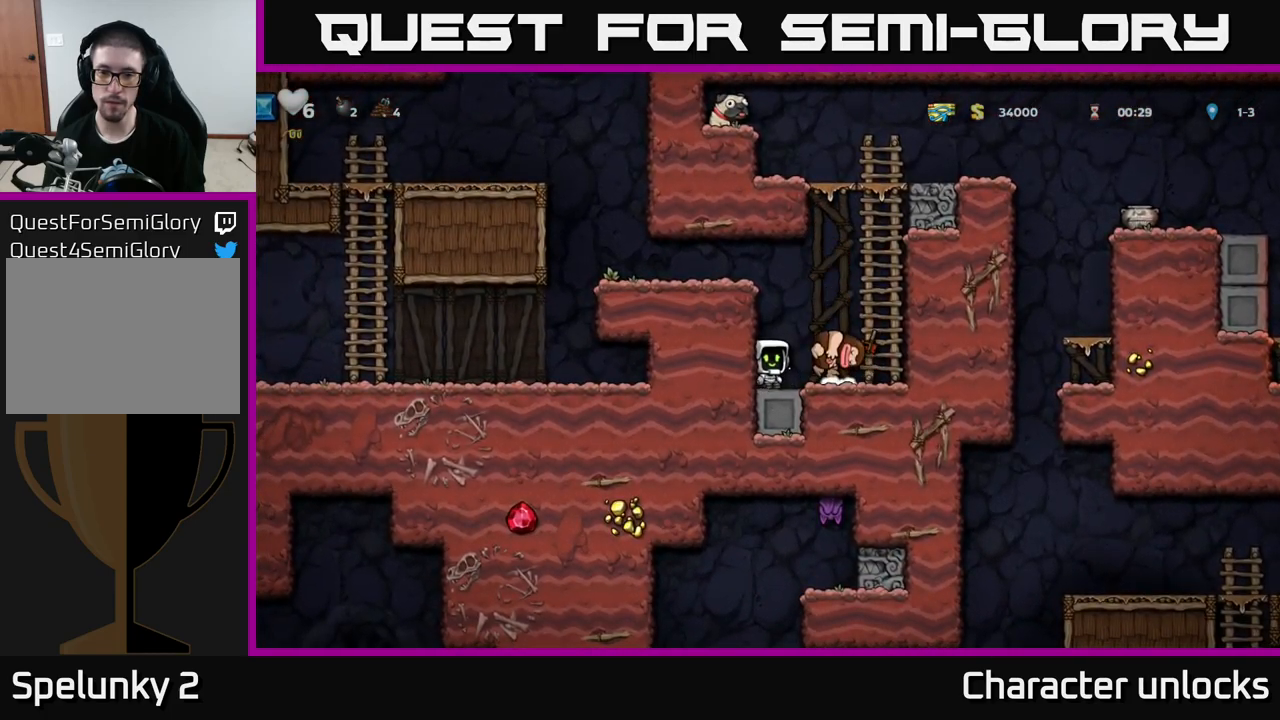
{"buttons": ["DPAD_UP"], "left_stick": "center", "events": [[66, "A", "down"], [100, "DPAD_RIGHT", "down"], [333, "DPAD_UP", "down"], [416, "A", "up"], [416, "DPAD_RIGHT", "up"]]}
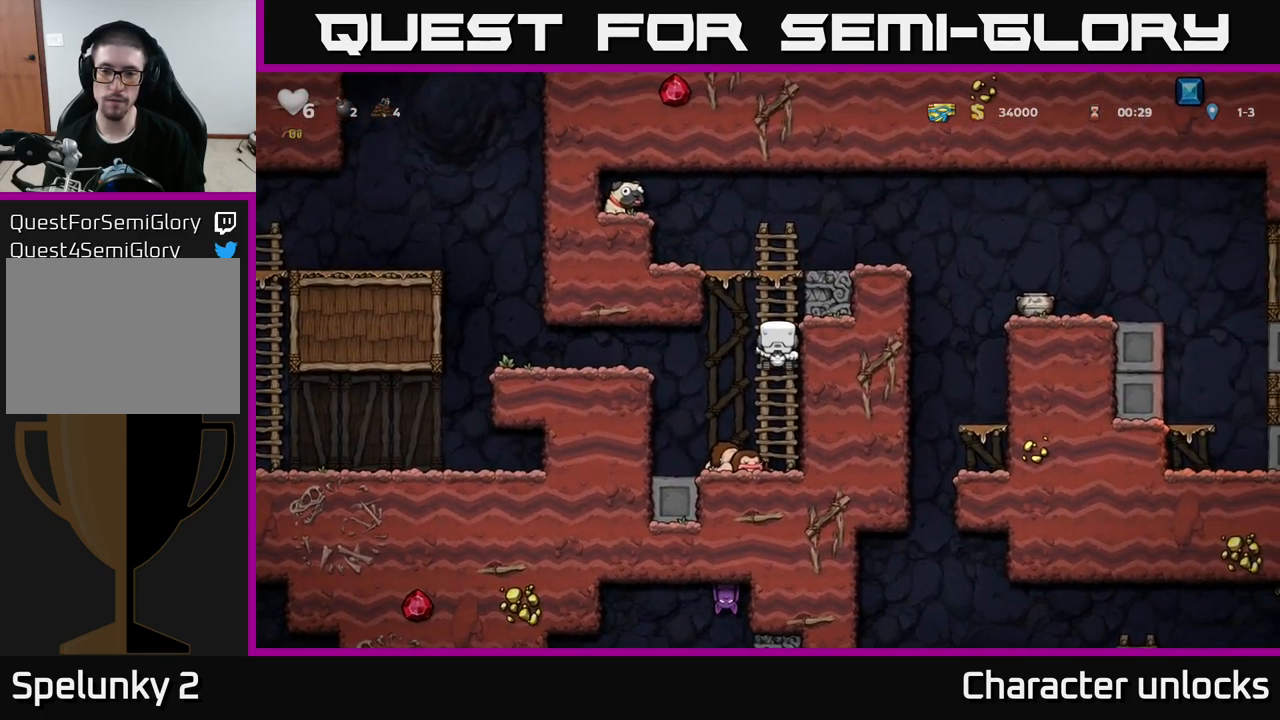
{"buttons": ["A", "DPAD_LEFT"], "left_stick": "center", "events": [[350, "DPAD_LEFT", "down"], [366, "A", "down"], [400, "DPAD_UP", "up"]]}
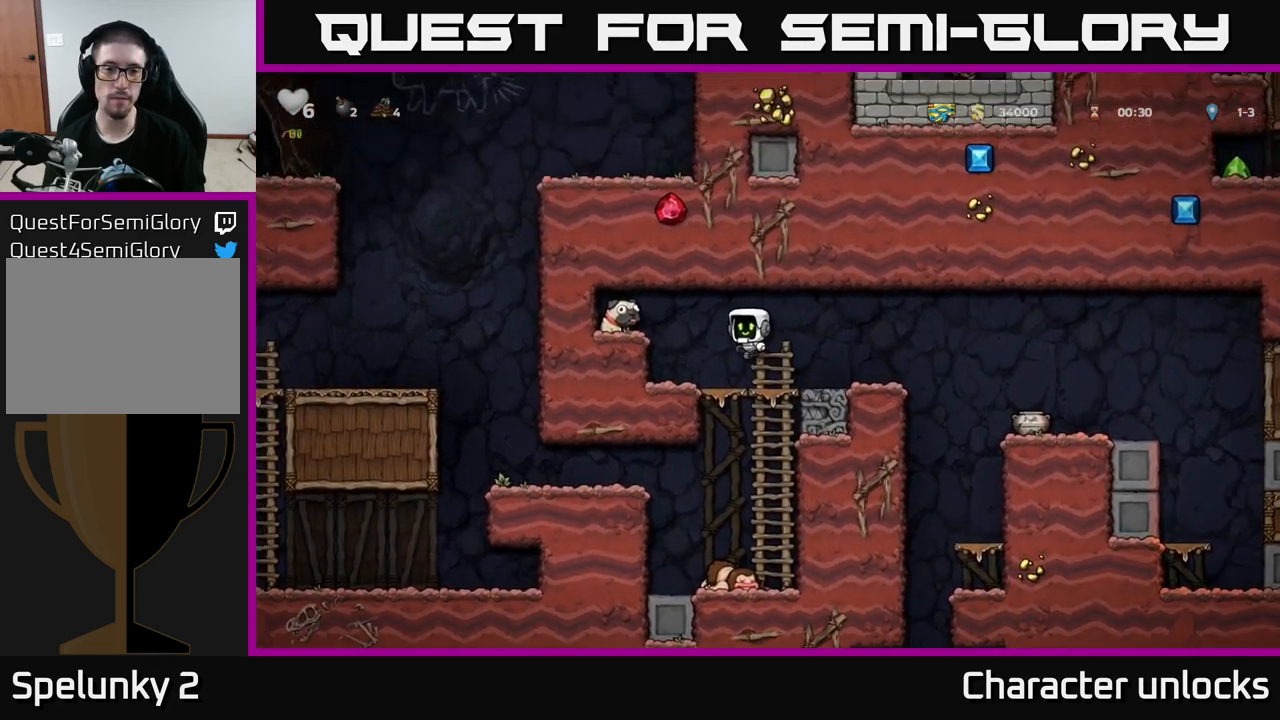
{"buttons": ["DPAD_RIGHT"], "left_stick": "center", "events": [[216, "A", "up"], [300, "DPAD_LEFT", "up"], [333, "DPAD_DOWN", "down"], [350, "X", "down"], [366, "DPAD_RIGHT", "down"], [383, "DPAD_DOWN", "up"], [450, "X", "up"]]}
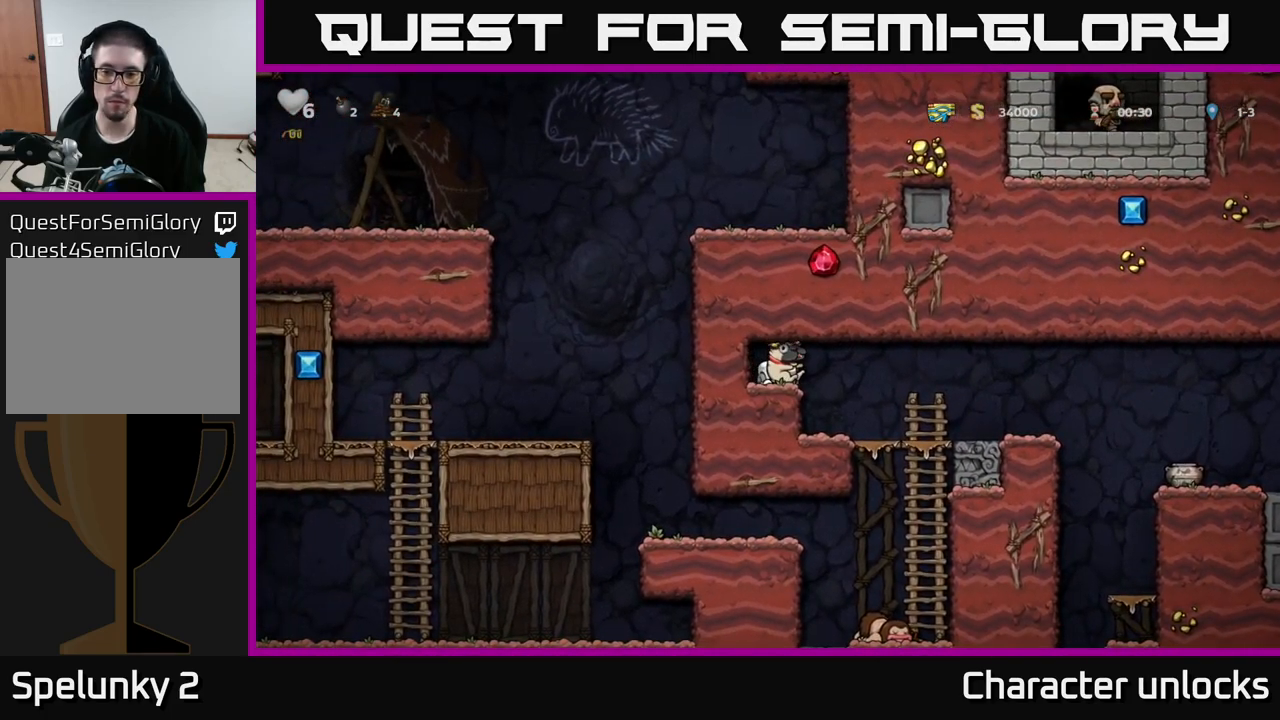
{"buttons": ["A", "DPAD_RIGHT"], "left_stick": "center", "events": [[483, "A", "down"]]}
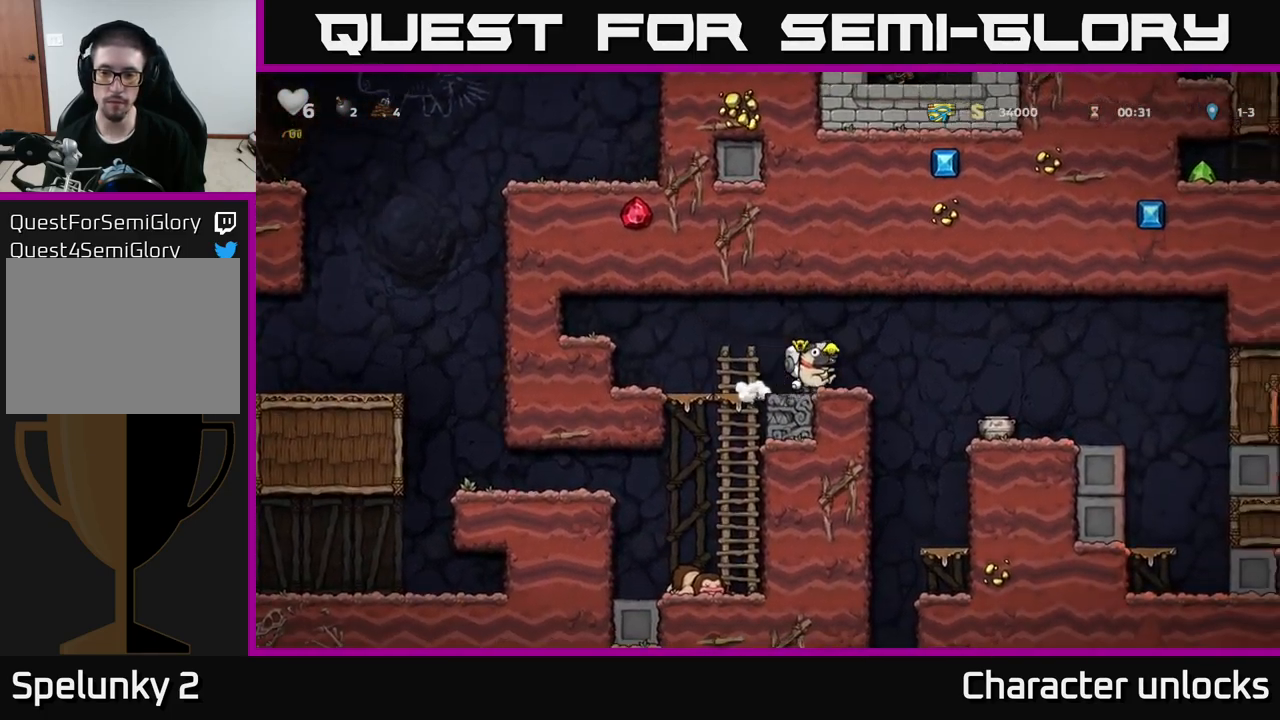
{"buttons": [], "left_stick": "center", "events": [[83, "A", "up"], [483, "DPAD_RIGHT", "up"]]}
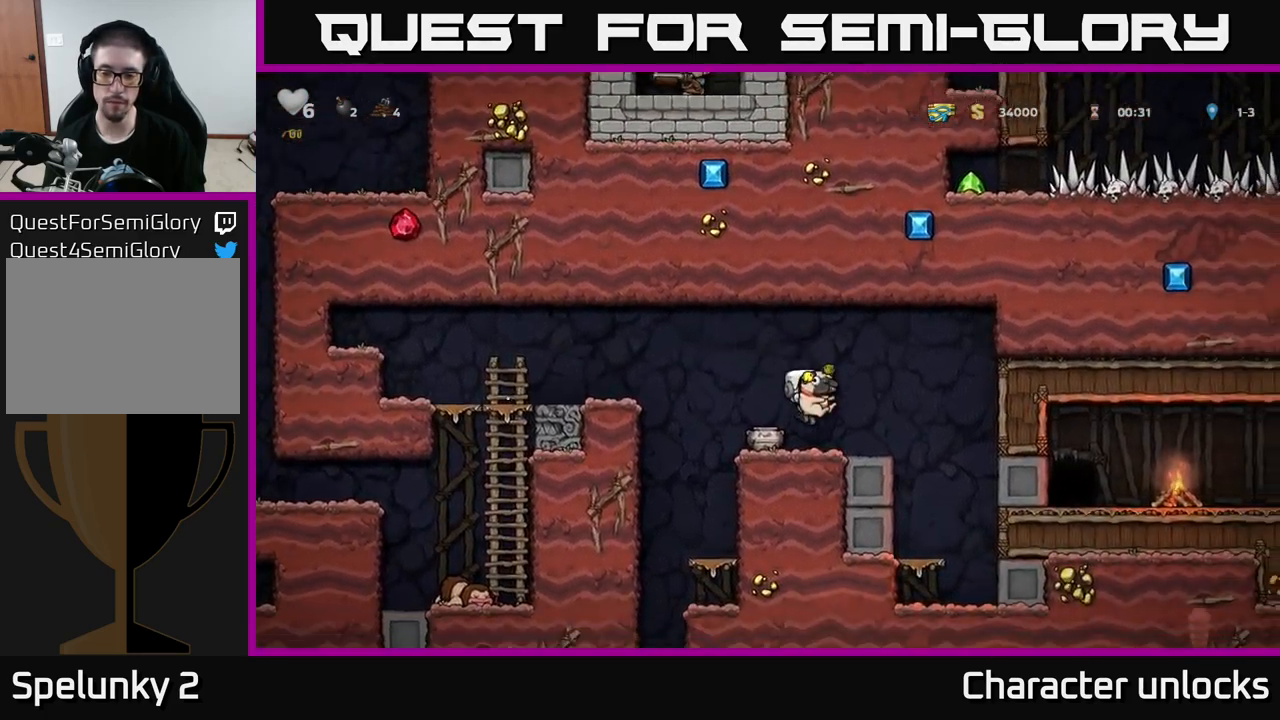
{"buttons": ["DPAD_LEFT"], "left_stick": "center", "events": [[66, "DPAD_LEFT", "down"], [166, "DPAD_DOWN", "down"], [200, "DPAD_LEFT", "up"], [266, "X", "down"], [350, "X", "up"], [383, "DPAD_DOWN", "up"], [400, "DPAD_LEFT", "down"]]}
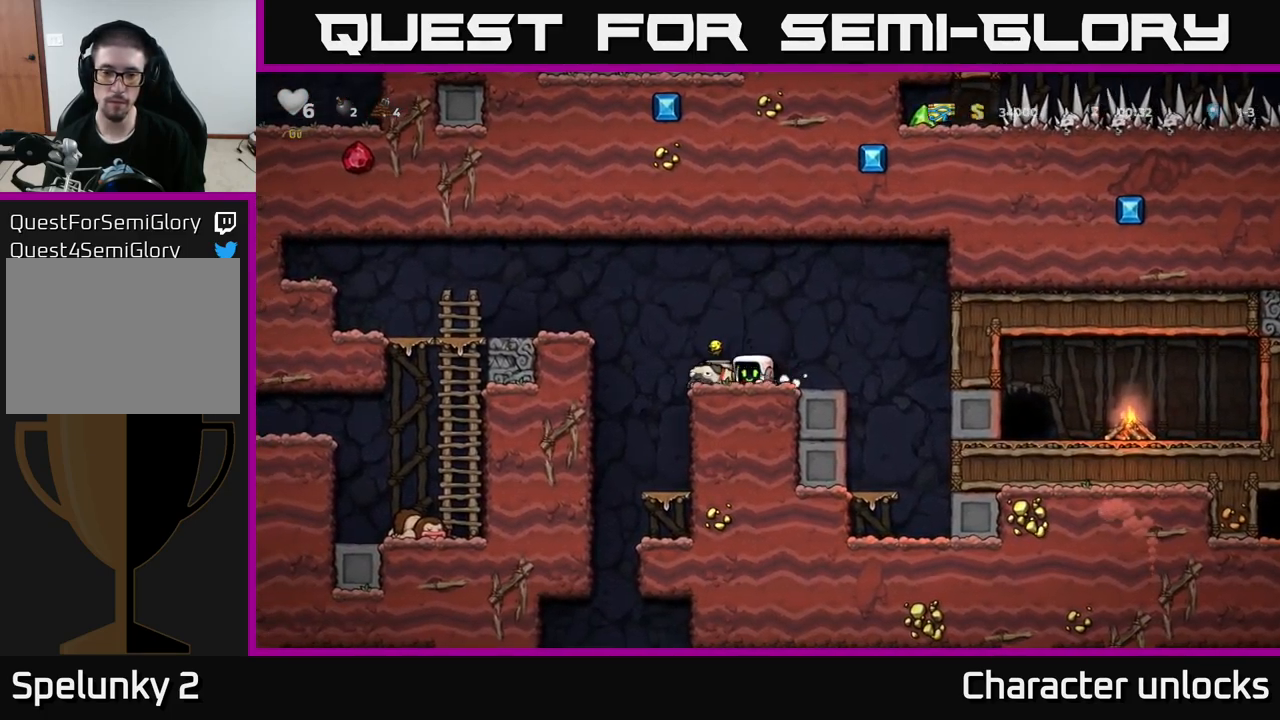
{"buttons": [], "left_stick": "center", "events": [[16, "DPAD_DOWN", "down"], [50, "DPAD_LEFT", "up"], [116, "X", "down"], [216, "X", "up"], [233, "DPAD_DOWN", "up"], [266, "DPAD_RIGHT", "down"], [400, "DPAD_RIGHT", "up"]]}
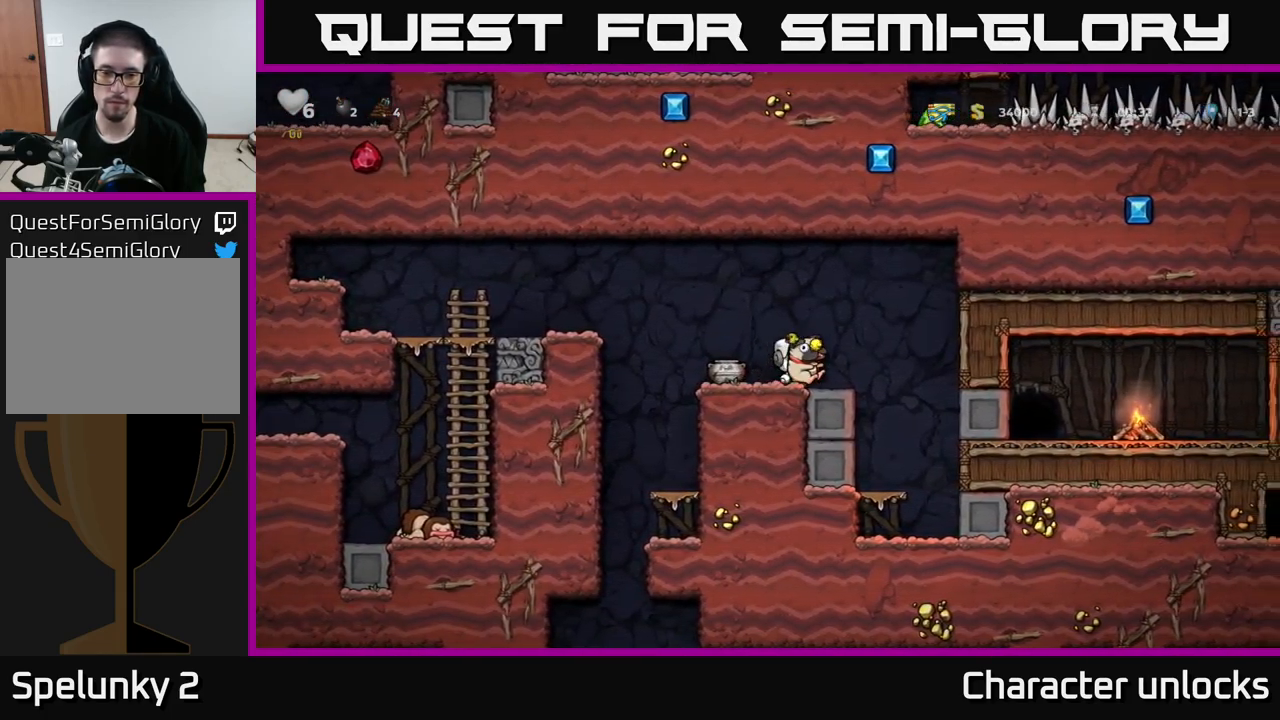
{"buttons": ["DPAD_LEFT"], "left_stick": "center", "events": [[150, "DPAD_DOWN", "down"], [216, "X", "down"], [333, "DPAD_DOWN", "up"], [333, "DPAD_LEFT", "down"], [333, "X", "up"]]}
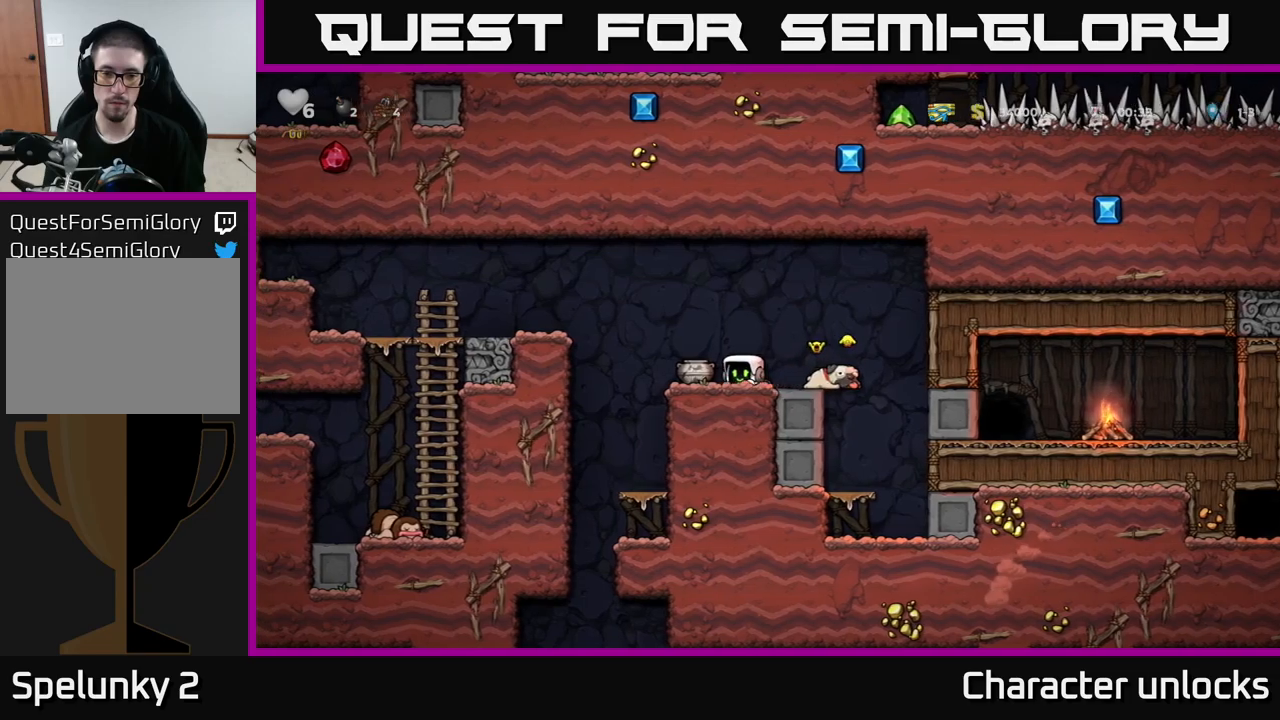
{"buttons": ["DPAD_DOWN"], "left_stick": "center", "events": [[33, "DPAD_DOWN", "down"], [50, "DPAD_LEFT", "up"], [117, "X", "down"], [150, "DPAD_DOWN", "up"], [183, "DPAD_RIGHT", "down"], [200, "X", "up"], [333, "DPAD_RIGHT", "up"], [367, "DPAD_LEFT", "down"], [450, "DPAD_LEFT", "up"], [467, "DPAD_DOWN", "down"]]}
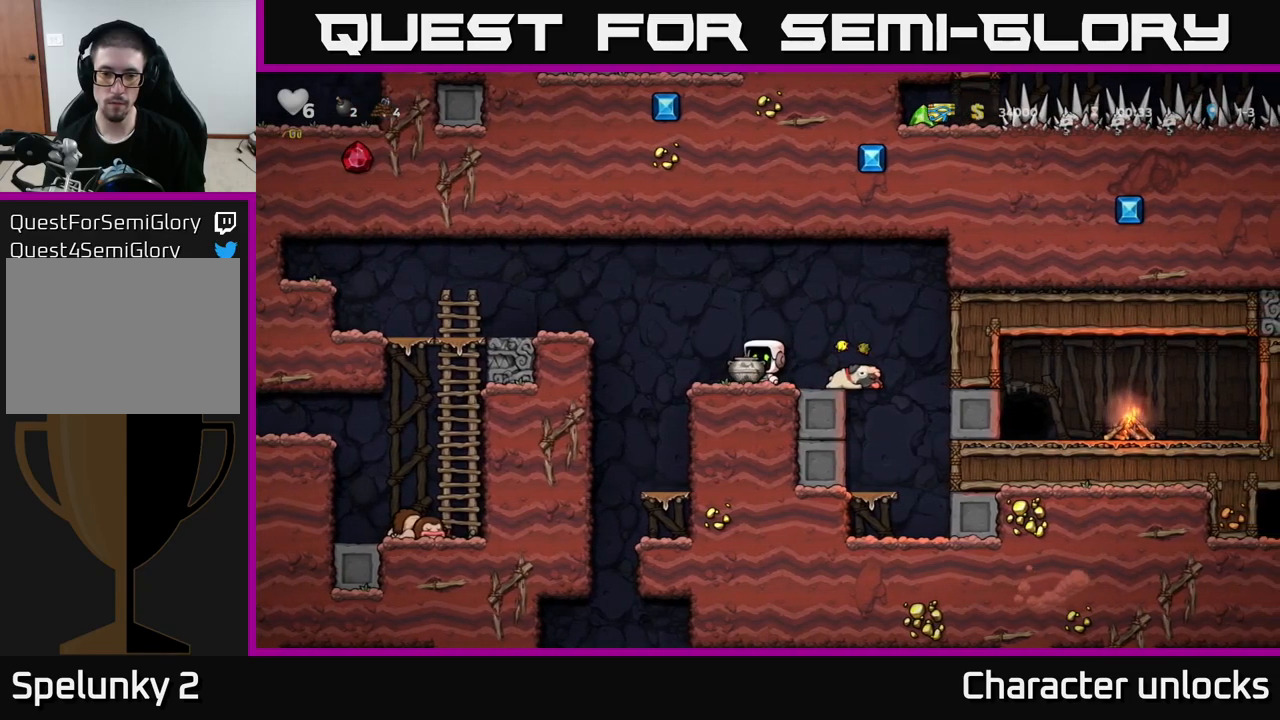
{"buttons": ["DPAD_RIGHT"], "left_stick": "center", "events": [[67, "A", "down"], [217, "A", "up"], [217, "X", "down"], [300, "X", "up"], [317, "DPAD_DOWN", "up"], [383, "DPAD_RIGHT", "down"]]}
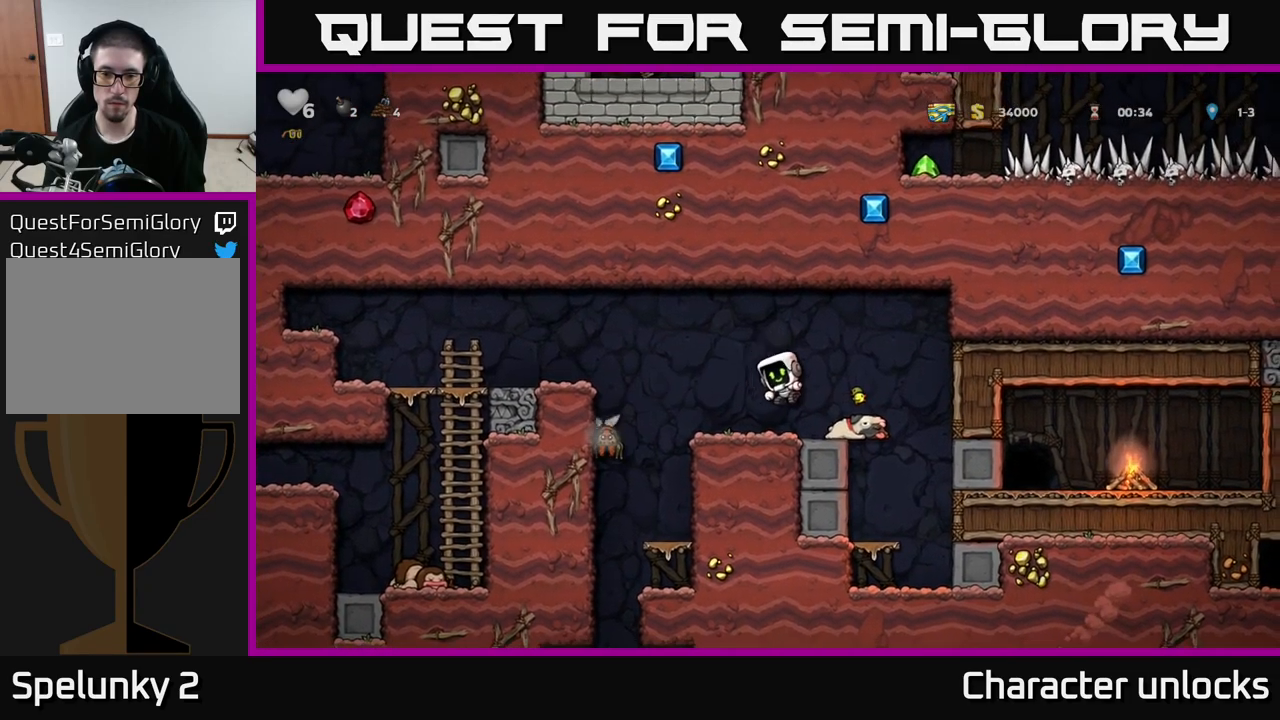
{"buttons": ["DPAD_LEFT"], "left_stick": "center", "events": [[33, "DPAD_DOWN", "down"], [50, "DPAD_RIGHT", "up"], [183, "X", "down"], [283, "X", "up"], [300, "DPAD_DOWN", "up"], [350, "DPAD_LEFT", "down"]]}
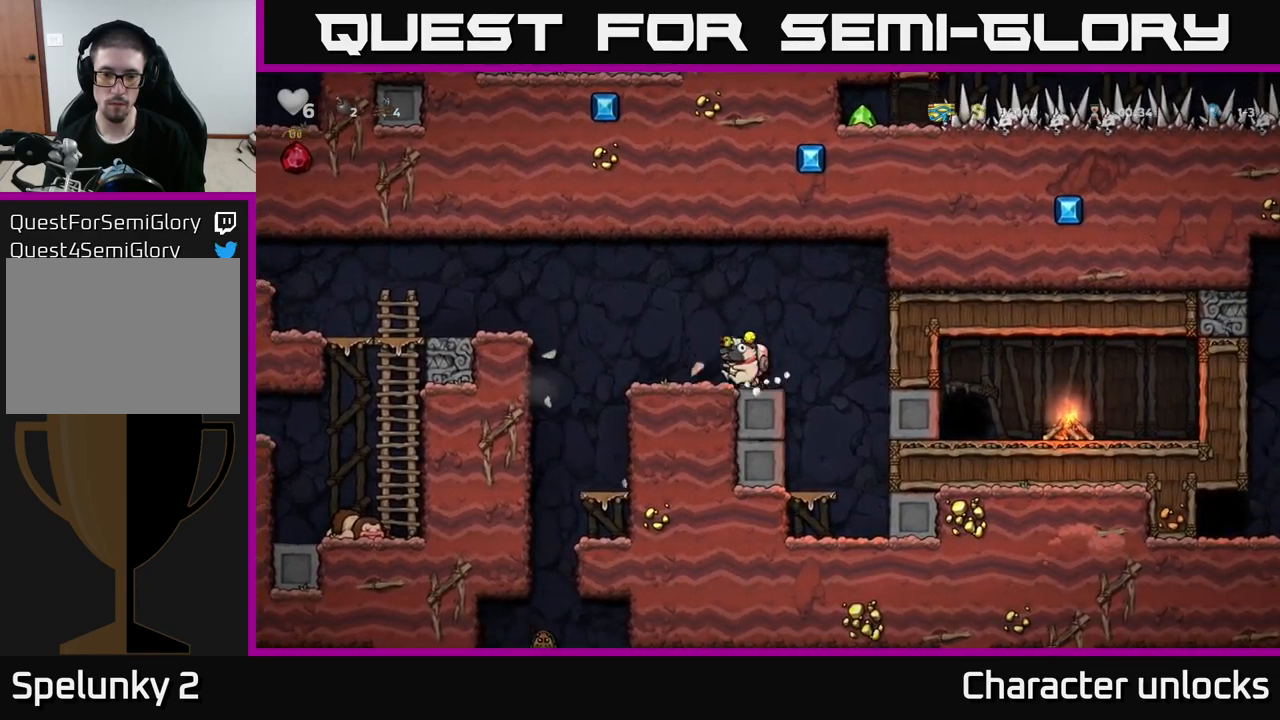
{"buttons": ["DPAD_RIGHT"], "left_stick": "center", "events": [[50, "DPAD_DOWN", "down"], [50, "DPAD_LEFT", "up"], [133, "X", "down"], [183, "X", "up"], [217, "DPAD_DOWN", "up"], [400, "DPAD_RIGHT", "down"]]}
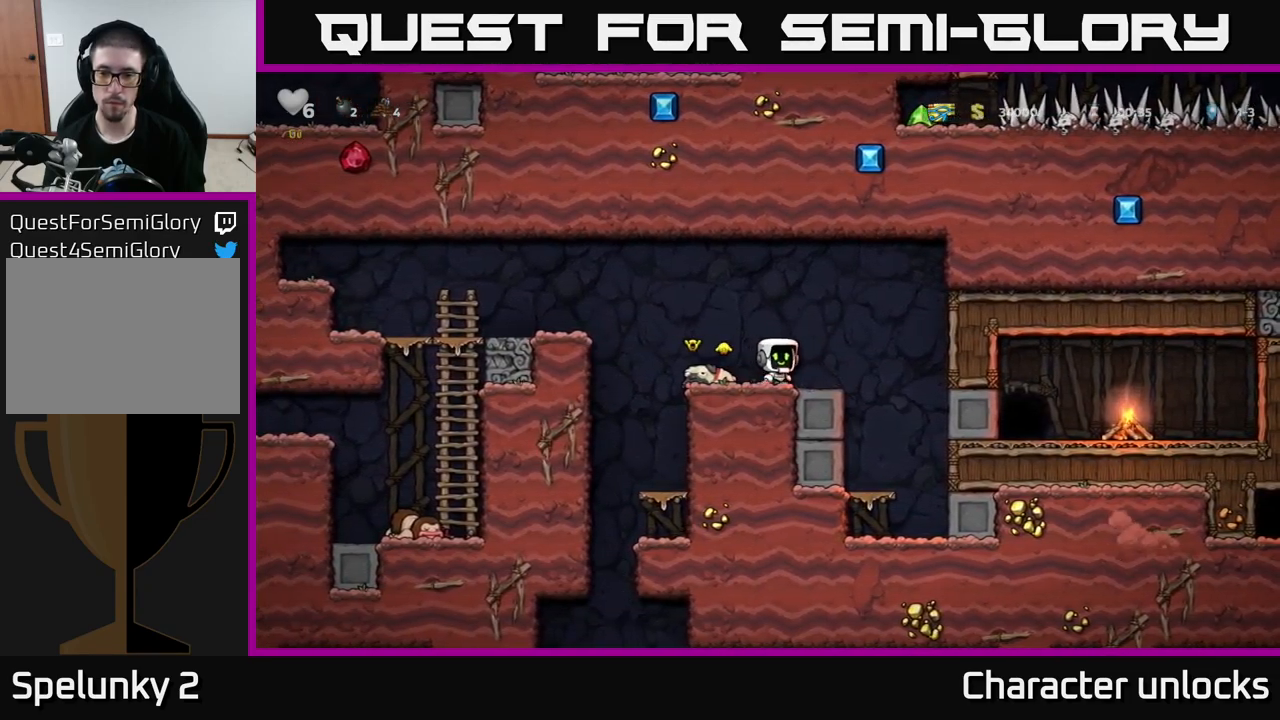
{"buttons": [], "left_stick": "center", "events": [[317, "DPAD_RIGHT", "up"]]}
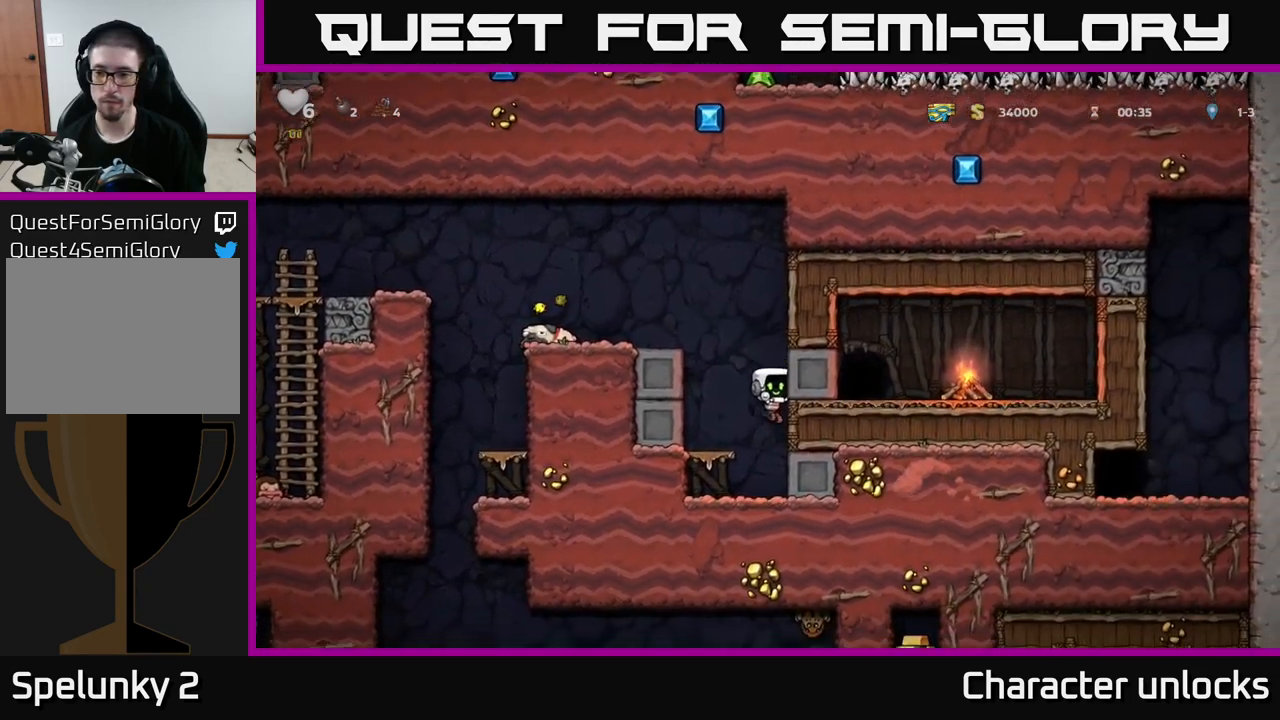
{"buttons": ["DPAD_LEFT"], "left_stick": "center", "events": [[283, "A", "down"], [383, "DPAD_LEFT", "down"], [417, "A", "up"]]}
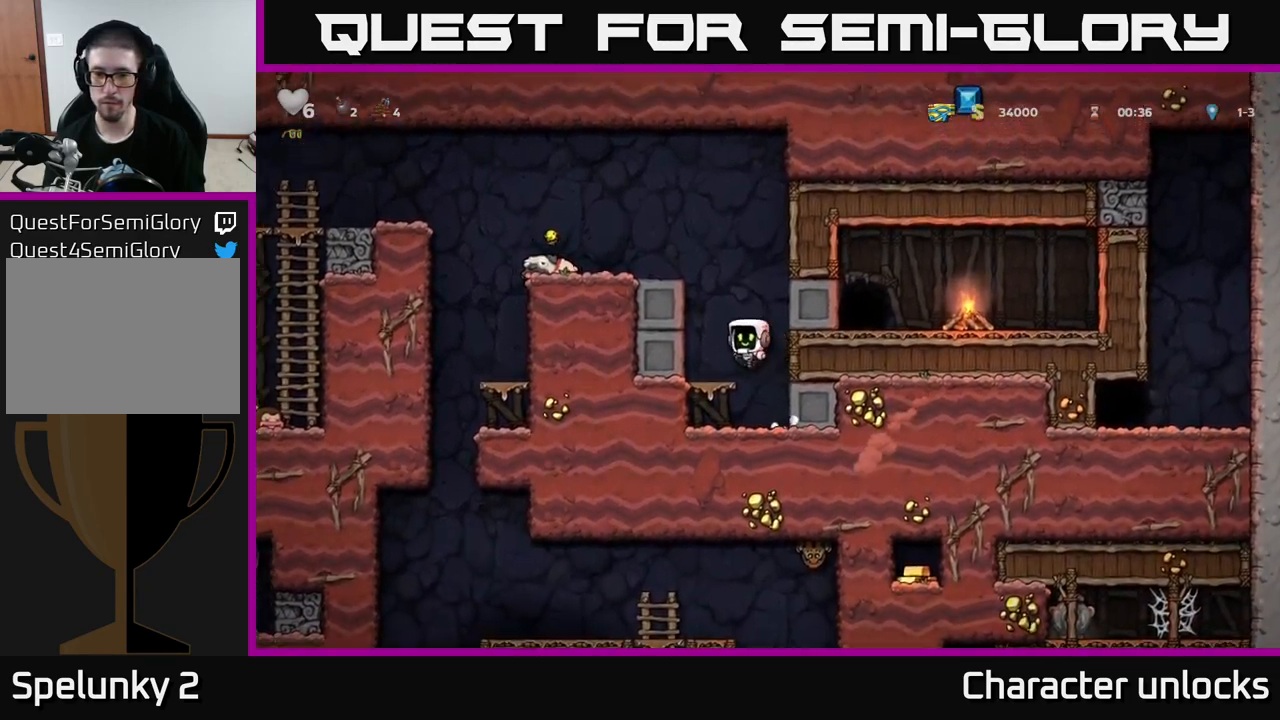
{"buttons": ["A", "DPAD_LEFT"], "left_stick": "center", "events": [[67, "DPAD_LEFT", "up"], [200, "A", "down"], [233, "DPAD_LEFT", "down"], [333, "A", "up"], [467, "A", "down"]]}
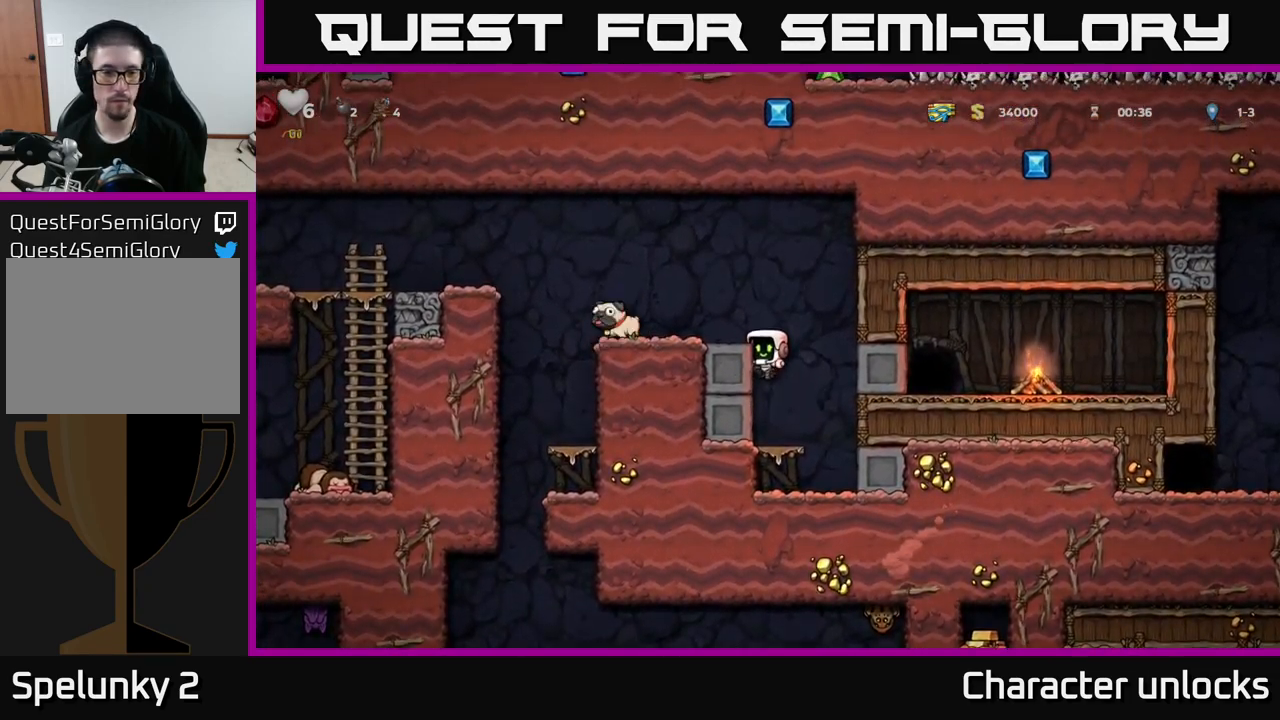
{"buttons": ["DPAD_LEFT"], "left_stick": "center", "events": [[100, "A", "up"]]}
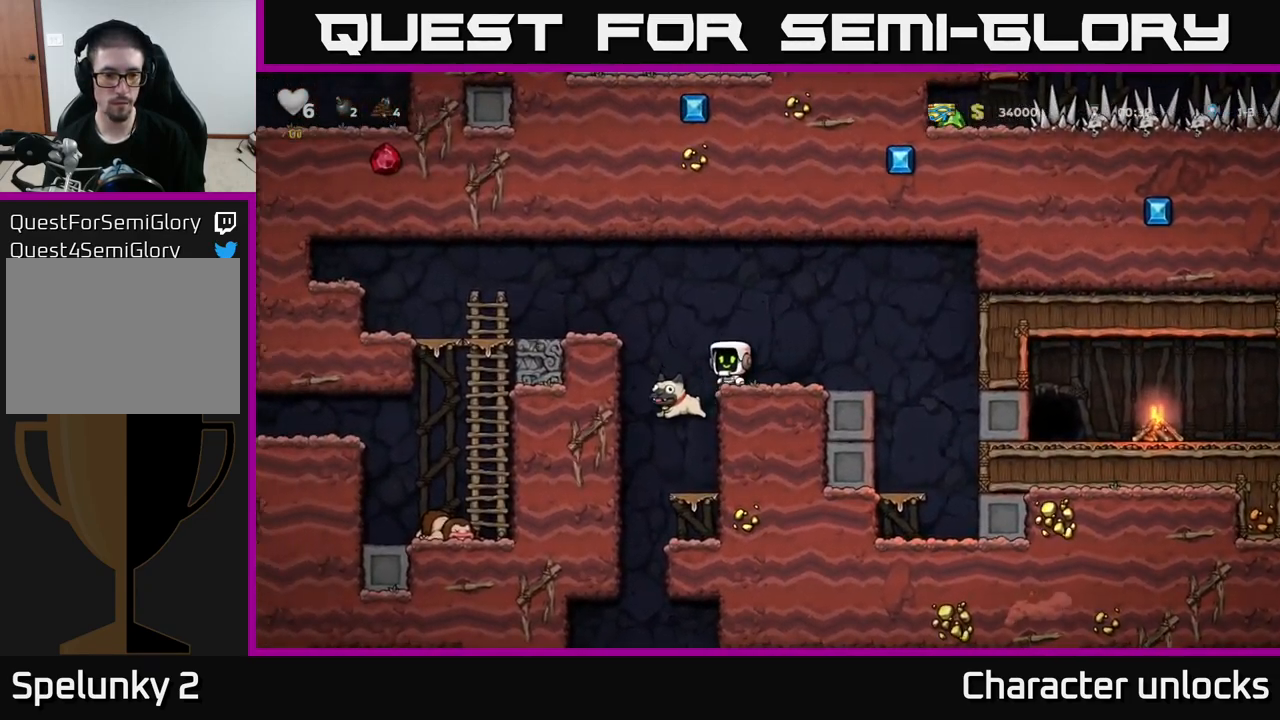
{"buttons": ["A", "DPAD_DOWN"], "left_stick": "center", "events": [[50, "DPAD_LEFT", "up"], [183, "DPAD_RIGHT", "down"], [300, "DPAD_DOWN", "down"], [300, "DPAD_RIGHT", "up"], [450, "A", "down"]]}
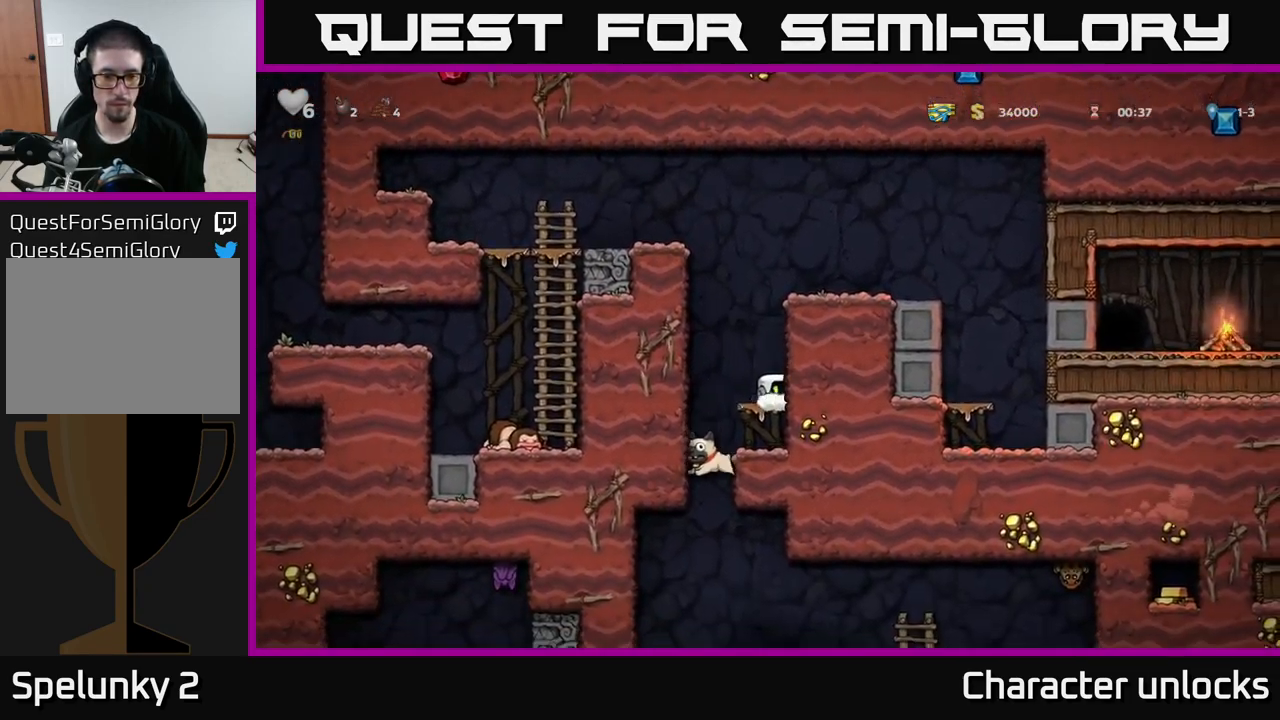
{"buttons": ["DPAD_DOWN"], "left_stick": "center", "events": [[67, "A", "up"], [83, "DPAD_DOWN", "up"], [150, "DPAD_LEFT", "down"], [300, "DPAD_LEFT", "up"], [317, "DPAD_RIGHT", "down"], [500, "DPAD_DOWN", "down"], [500, "DPAD_RIGHT", "up"]]}
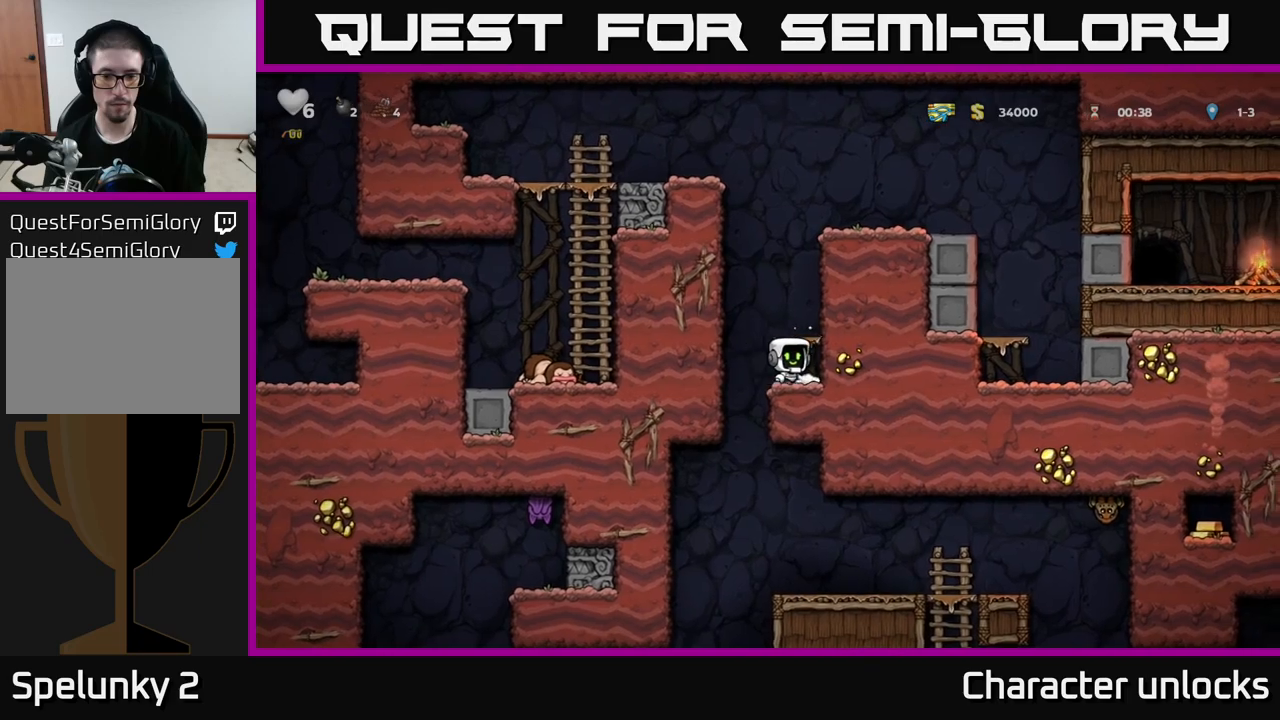
{"buttons": ["DPAD_LEFT"], "left_stick": "center", "events": [[167, "A", "down"], [267, "A", "up"], [267, "DPAD_DOWN", "up"], [334, "DPAD_LEFT", "down"]]}
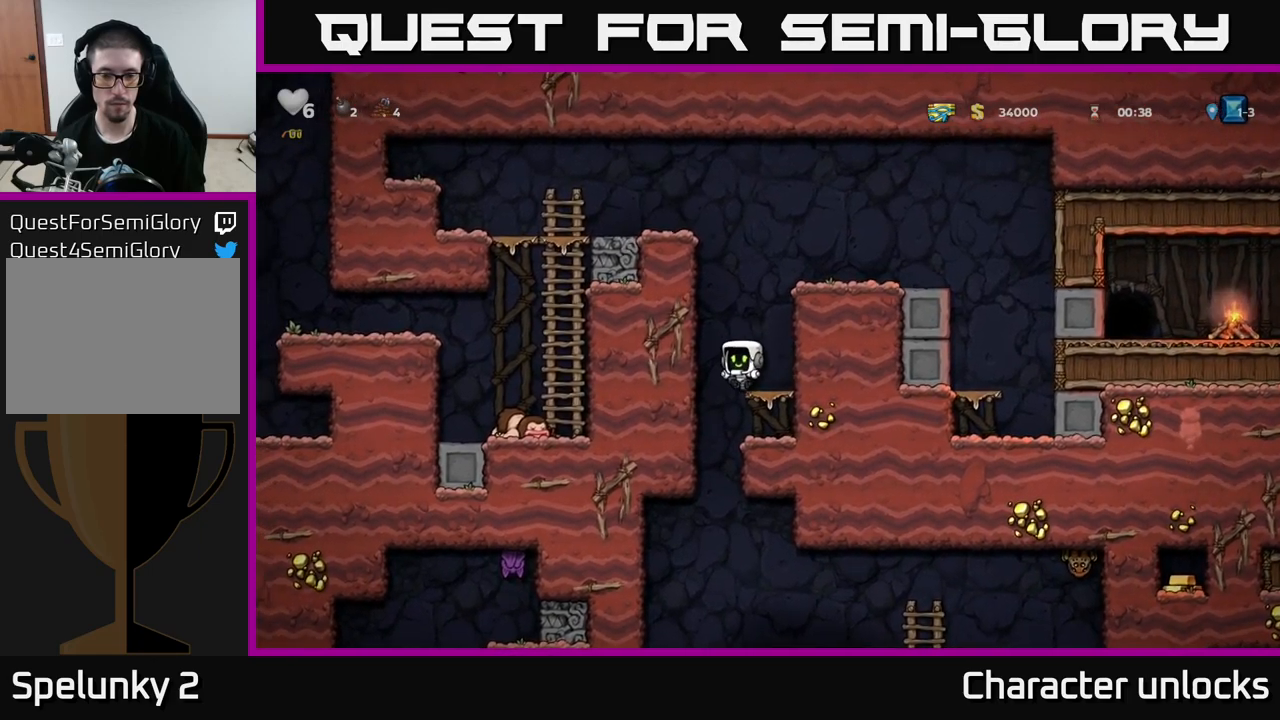
{"buttons": ["DPAD_DOWN"], "left_stick": "center", "events": [[67, "DPAD_LEFT", "up"], [117, "DPAD_RIGHT", "down"], [367, "DPAD_RIGHT", "up"], [400, "DPAD_DOWN", "down"]]}
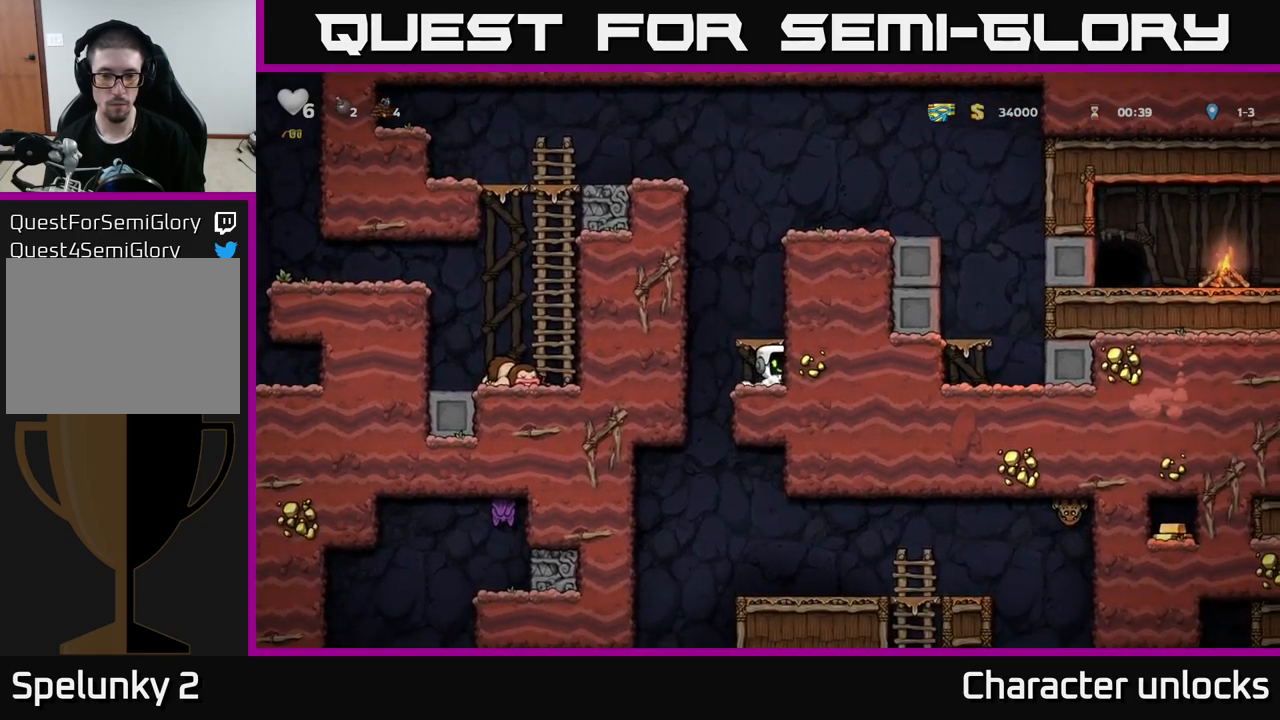
{"buttons": ["DPAD_RIGHT"], "left_stick": "center", "events": [[84, "DPAD_DOWN", "up"], [84, "DPAD_LEFT", "down"], [317, "DPAD_LEFT", "up"], [367, "DPAD_RIGHT", "down"]]}
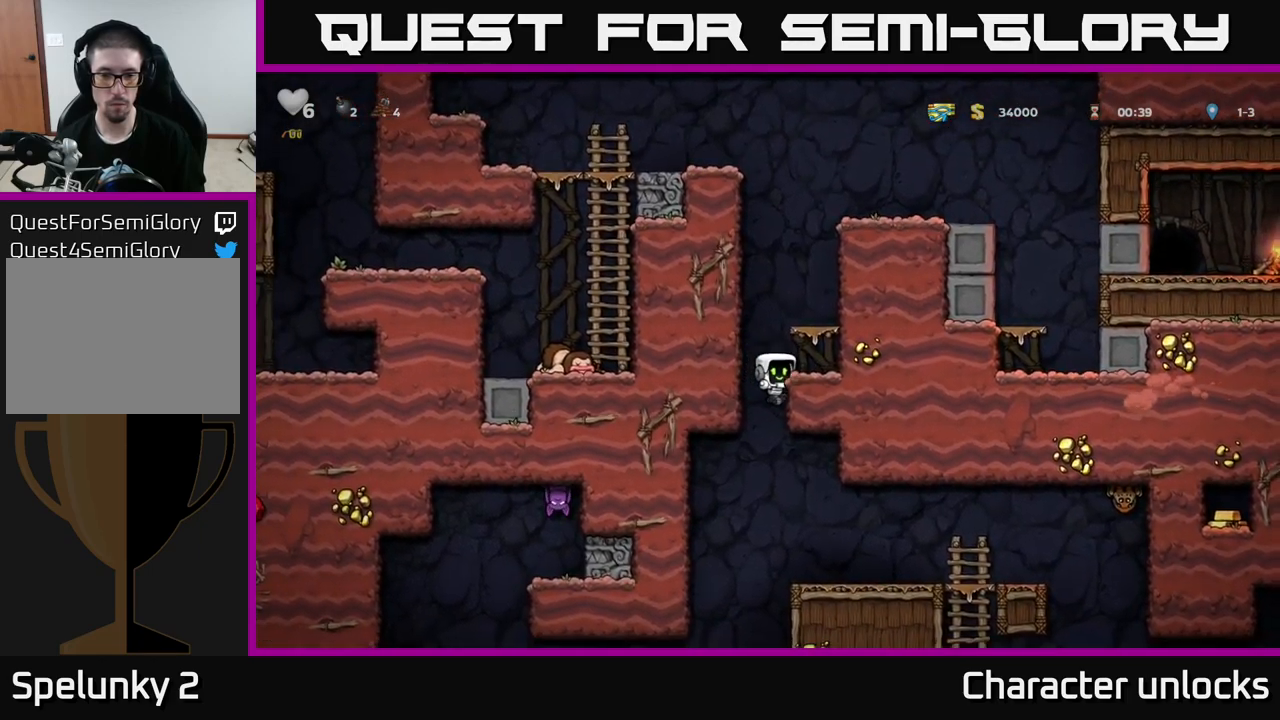
{"buttons": ["DPAD_RIGHT"], "left_stick": "center", "events": [[17, "DPAD_DOWN", "down"], [50, "DPAD_RIGHT", "up"], [100, "A", "down"], [167, "DPAD_DOWN", "up"], [200, "A", "up"], [317, "DPAD_RIGHT", "down"]]}
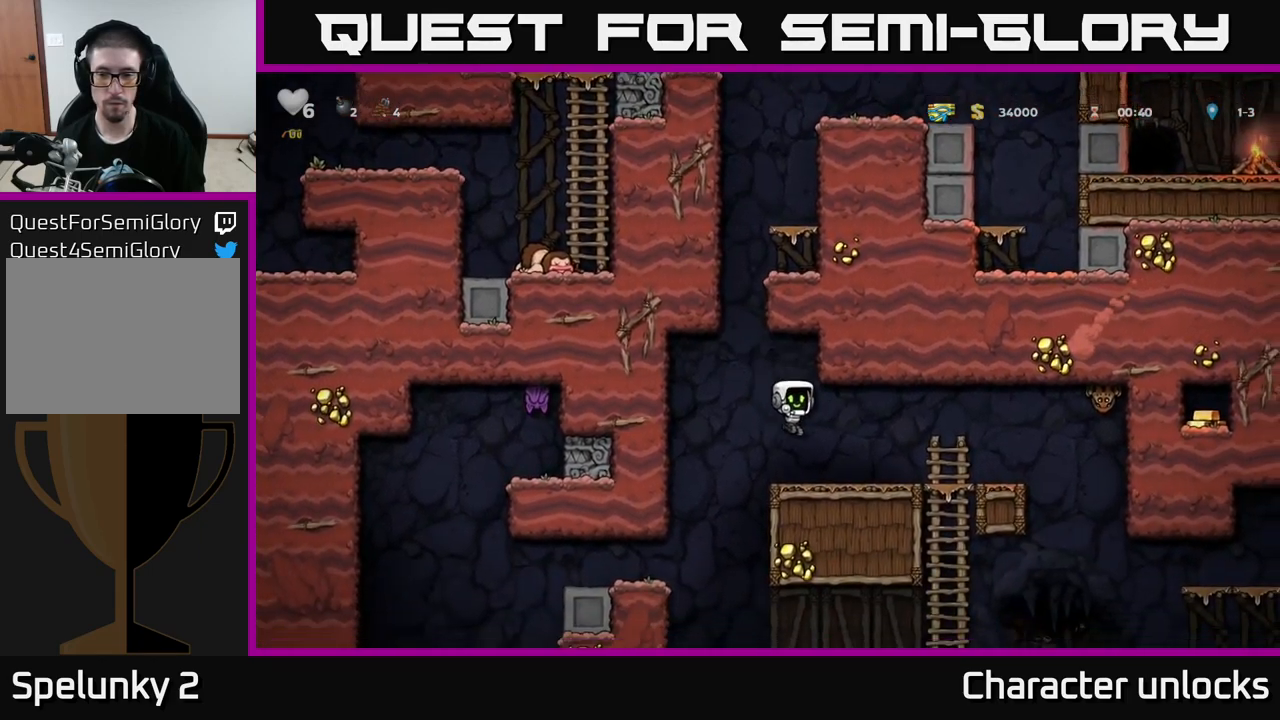
{"buttons": ["A", "X", "DPAD_LEFT"], "left_stick": "center", "events": [[234, "X", "down"], [350, "A", "down"], [450, "DPAD_RIGHT", "up"], [500, "DPAD_LEFT", "down"]]}